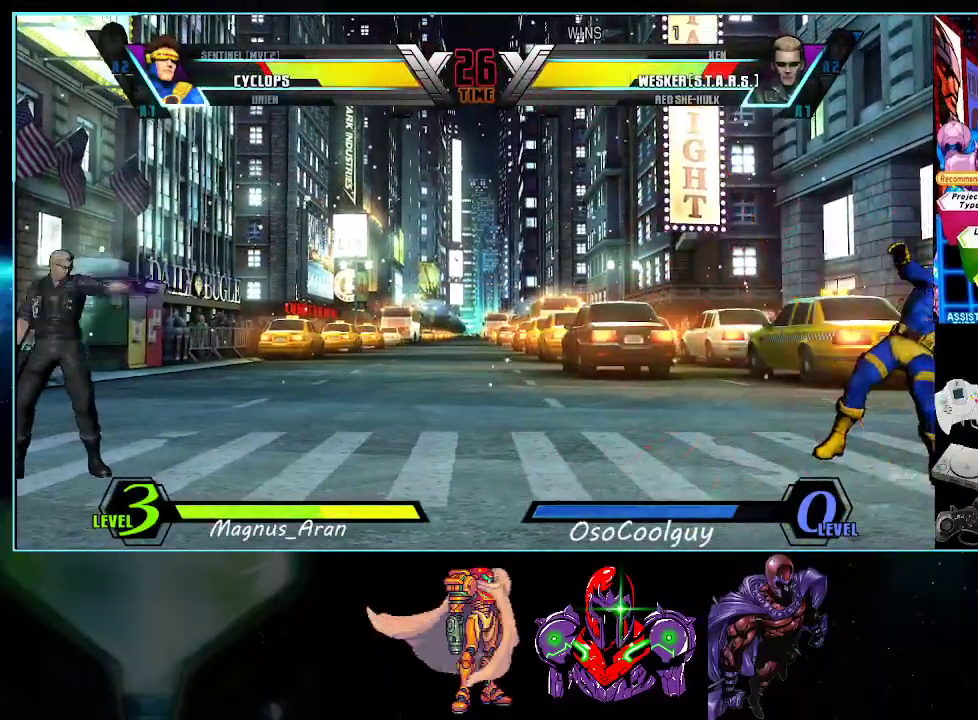
Gameplay with a controller (Nintendo layout); each line is a JSON object with the inputs held at the frame after it. "events" lists button and stick changes between this image and that frame as [ms after this image, input, new state], when the widget could be followed in between. Not read: L3 R3.
{"buttons": ["DPAD_RIGHT"], "events": [[183, "DPAD_DOWN", "down"], [200, "DPAD_RIGHT", "up"], [267, "DPAD_LEFT", "down"], [300, "A", "down"], [300, "DPAD_DOWN", "up"], [333, "DPAD_LEFT", "up"], [367, "A", "up"], [417, "DPAD_RIGHT", "down"]]}
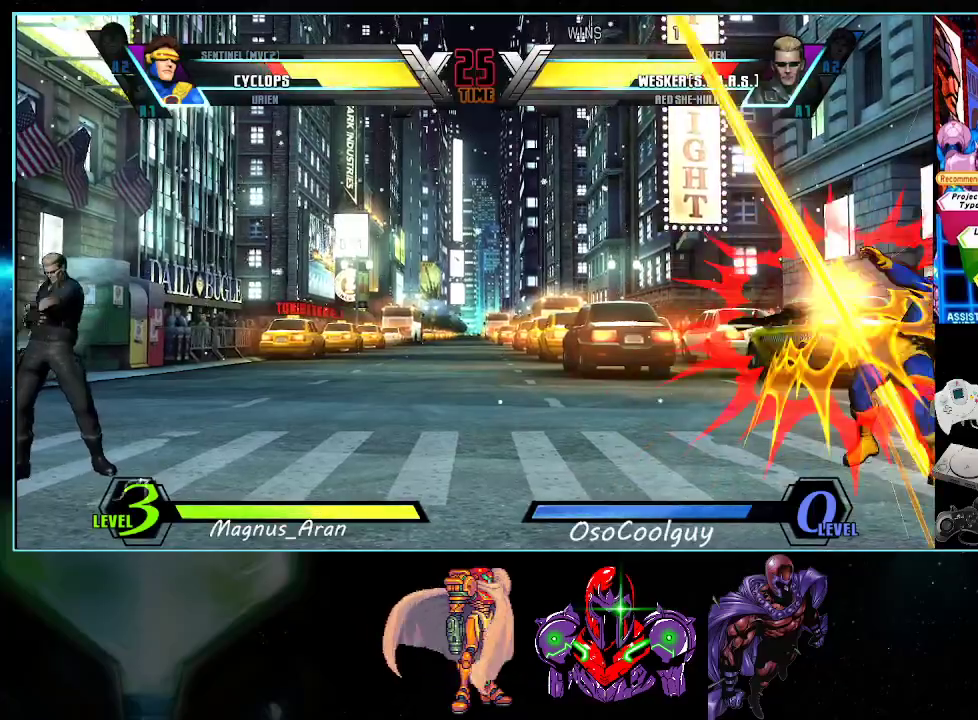
{"buttons": ["DPAD_DOWN", "DPAD_RIGHT"], "events": [[17, "DPAD_DOWN", "down"]]}
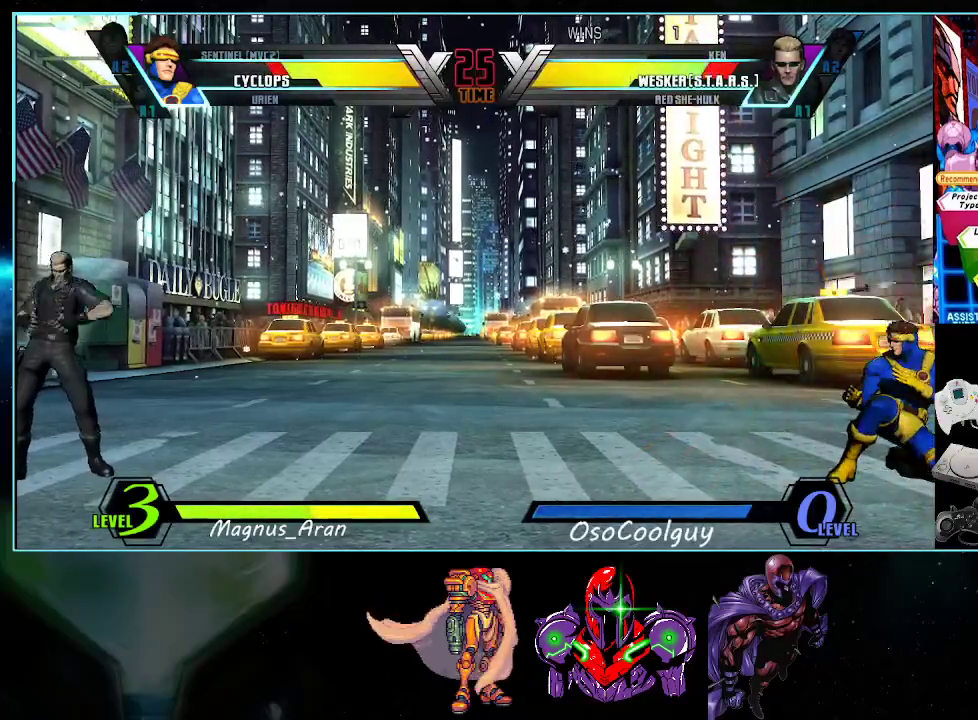
{"buttons": ["DPAD_DOWN", "DPAD_RIGHT"], "events": []}
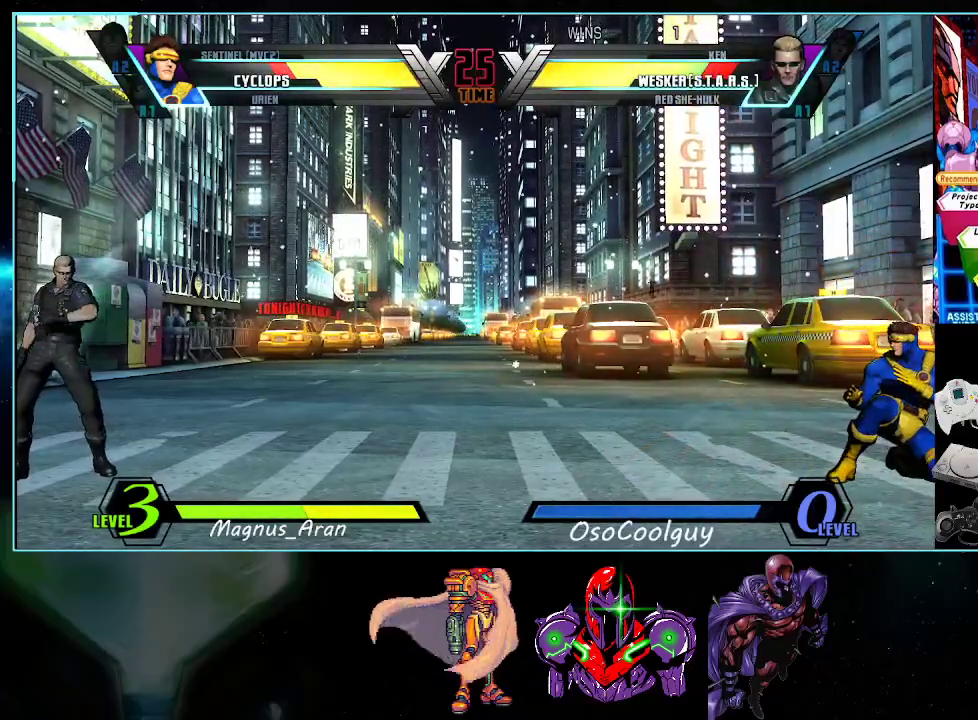
{"buttons": ["DPAD_RIGHT"], "events": [[233, "DPAD_RIGHT", "up"], [300, "DPAD_LEFT", "down"], [367, "A", "down"], [367, "DPAD_DOWN", "up"], [400, "DPAD_LEFT", "up"], [417, "A", "up"], [483, "DPAD_RIGHT", "down"]]}
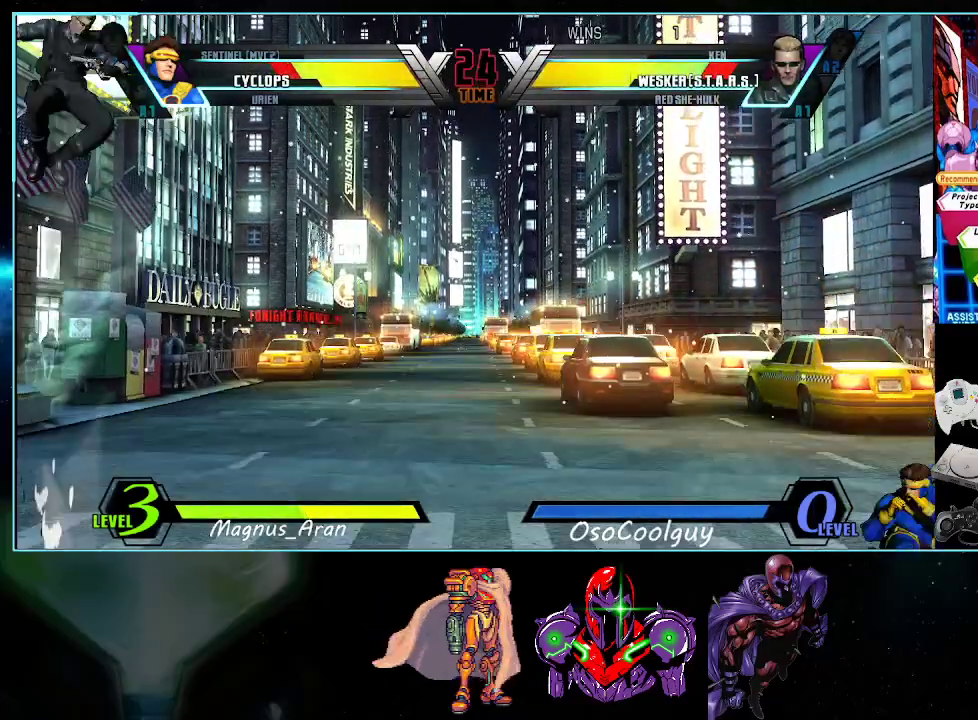
{"buttons": ["DPAD_RIGHT"], "events": [[50, "DPAD_DOWN", "down"], [150, "DPAD_DOWN", "up"]]}
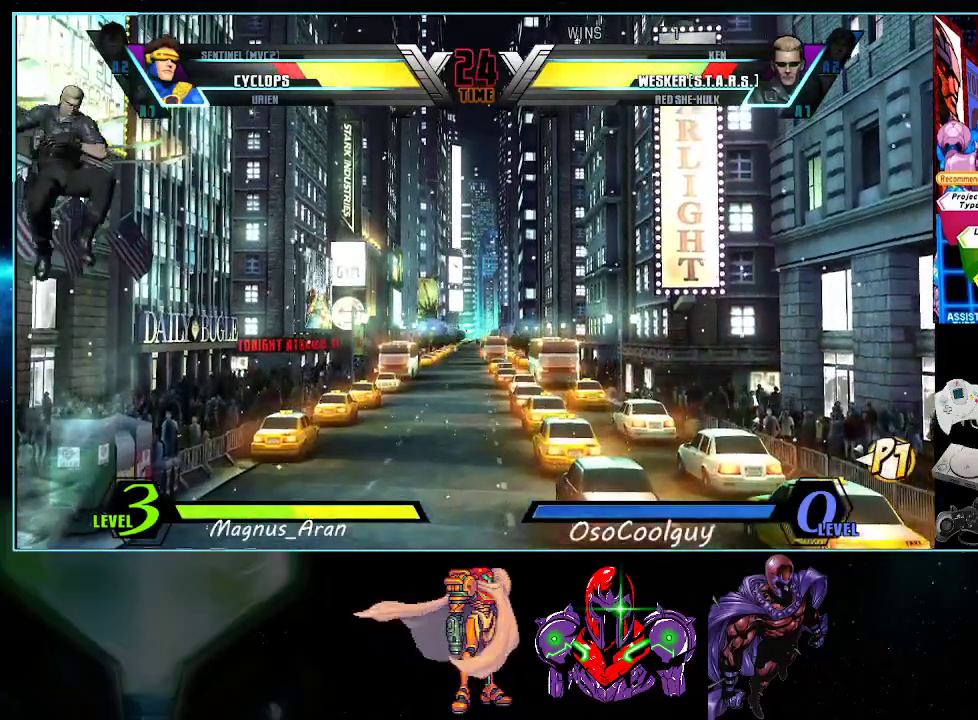
{"buttons": [], "events": [[233, "DPAD_DOWN", "down"], [267, "DPAD_RIGHT", "up"], [300, "DPAD_LEFT", "down"], [367, "DPAD_DOWN", "up"], [400, "A", "down"], [400, "DPAD_LEFT", "up"], [417, "A", "up"]]}
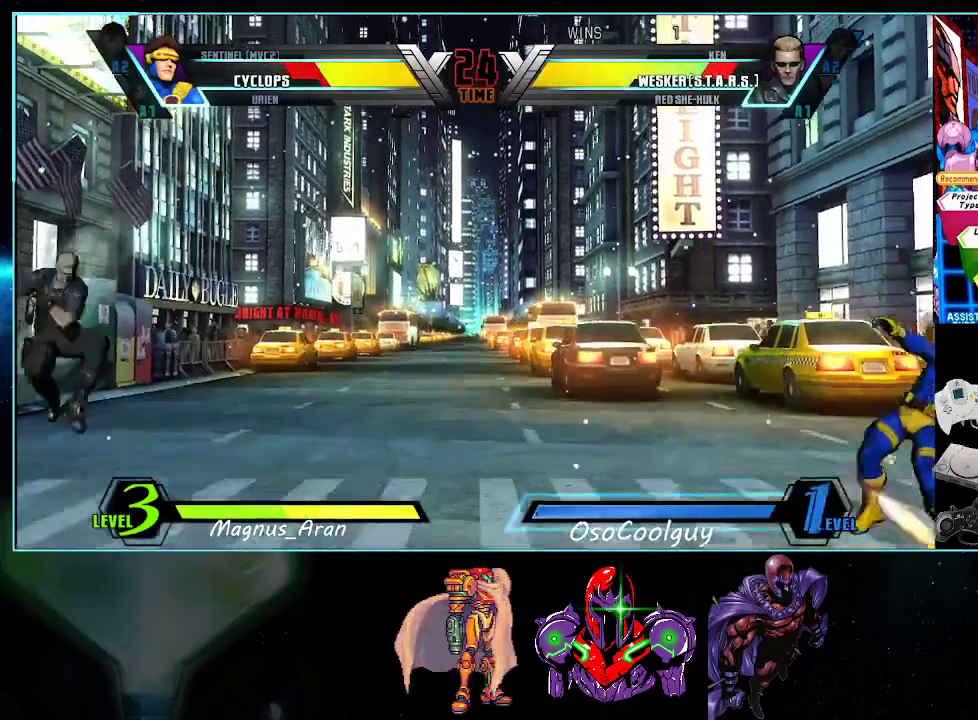
{"buttons": ["DPAD_UP", "DPAD_LEFT"], "events": [[50, "DPAD_RIGHT", "down"], [400, "DPAD_DOWN", "down"], [400, "DPAD_RIGHT", "up"], [450, "DPAD_DOWN", "up"], [450, "DPAD_LEFT", "down"], [483, "DPAD_UP", "down"]]}
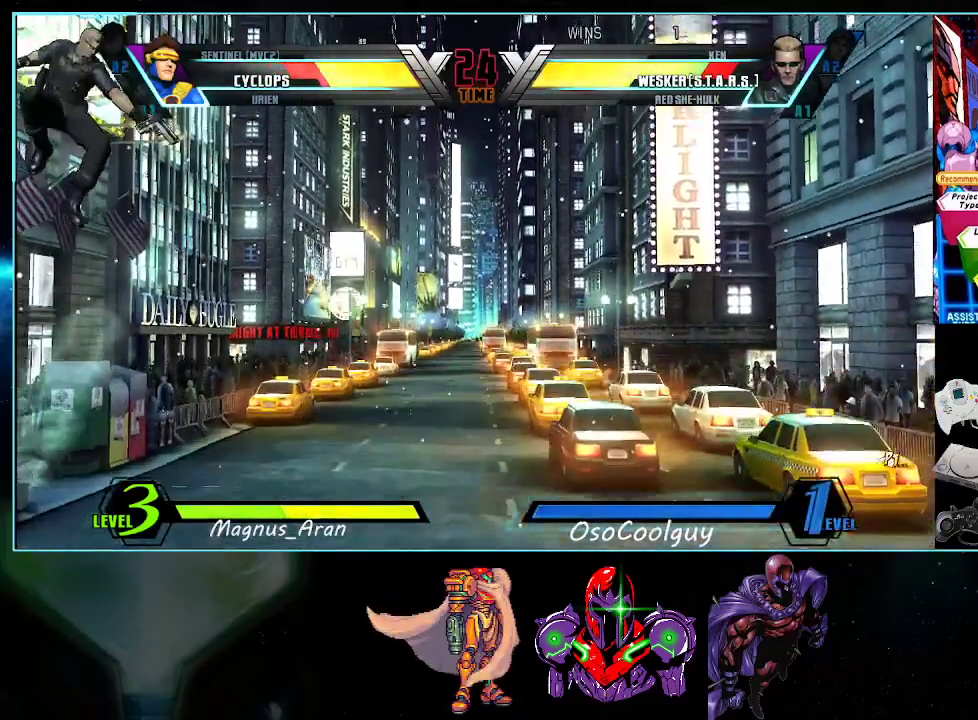
{"buttons": ["DPAD_RIGHT"], "events": [[83, "DPAD_LEFT", "up"], [117, "DPAD_RIGHT", "down"], [150, "DPAD_UP", "up"]]}
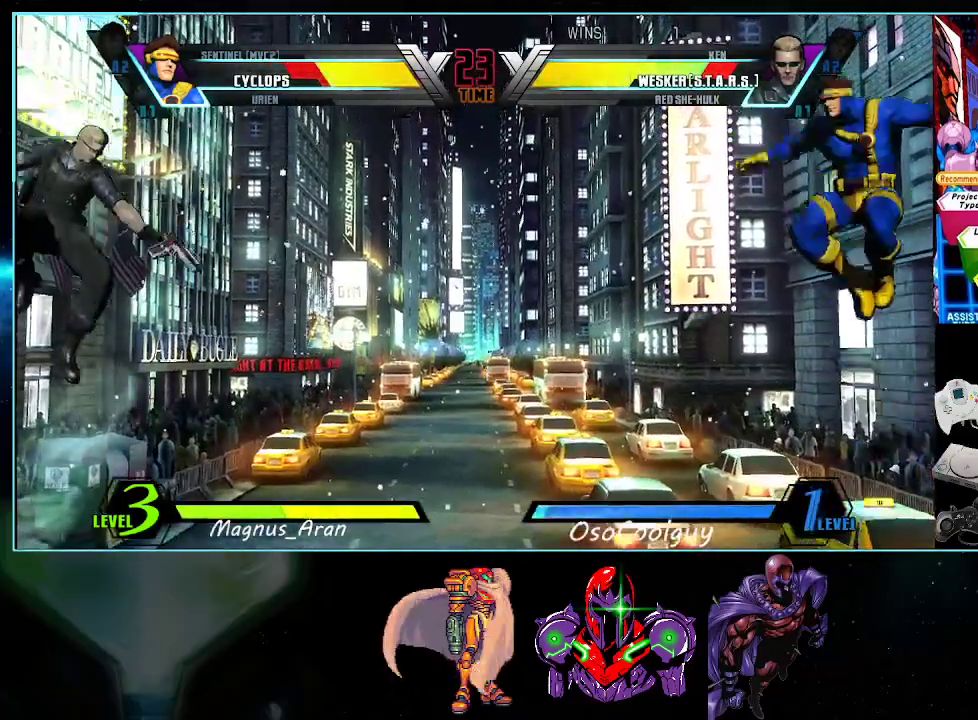
{"buttons": ["DPAD_RIGHT"], "events": []}
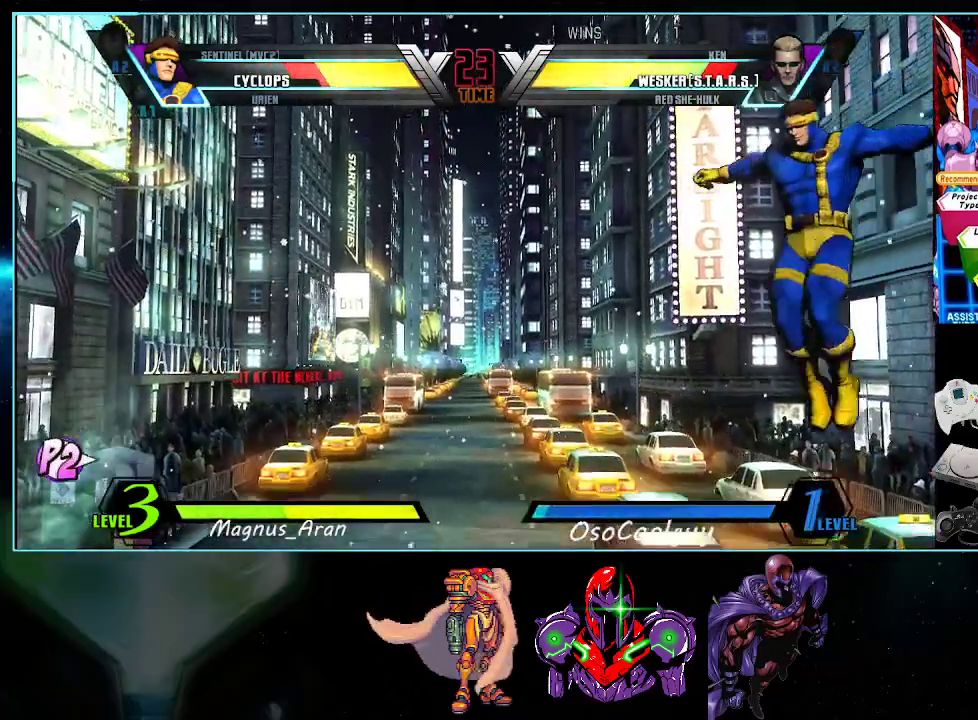
{"buttons": ["DPAD_RIGHT"], "events": [[267, "DPAD_RIGHT", "up"], [300, "DPAD_LEFT", "down"], [333, "DPAD_UP", "down"], [417, "DPAD_LEFT", "up"], [450, "DPAD_RIGHT", "down"], [450, "DPAD_UP", "up"]]}
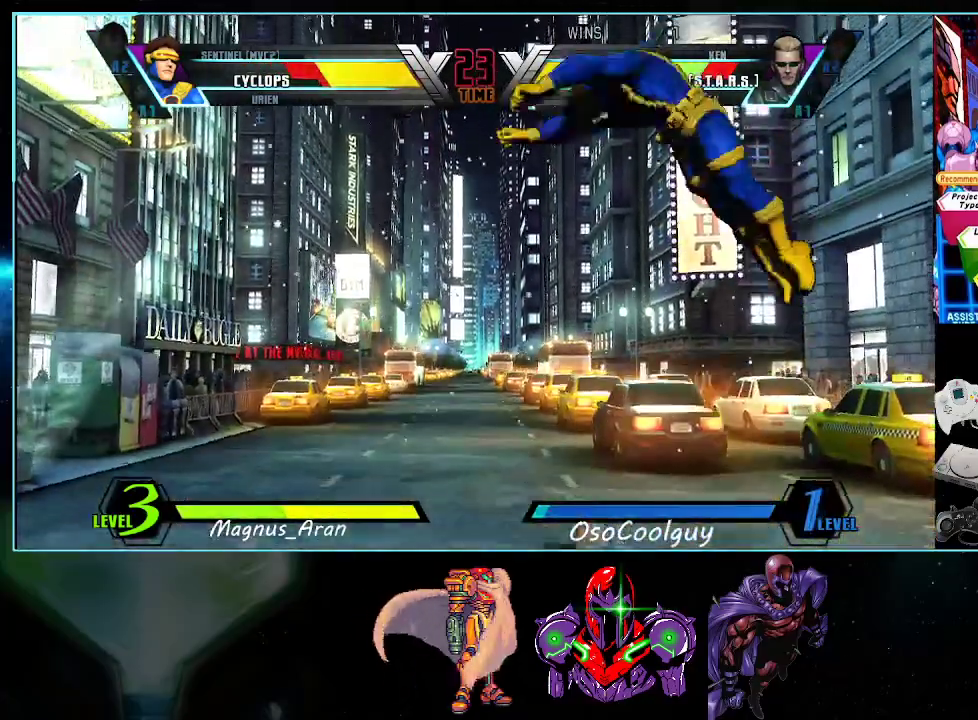
{"buttons": ["DPAD_DOWN", "DPAD_LEFT"], "events": [[50, "DPAD_DOWN", "down"], [233, "DPAD_DOWN", "up"], [233, "DPAD_RIGHT", "up"], [267, "DPAD_LEFT", "down"], [333, "DPAD_DOWN", "down"]]}
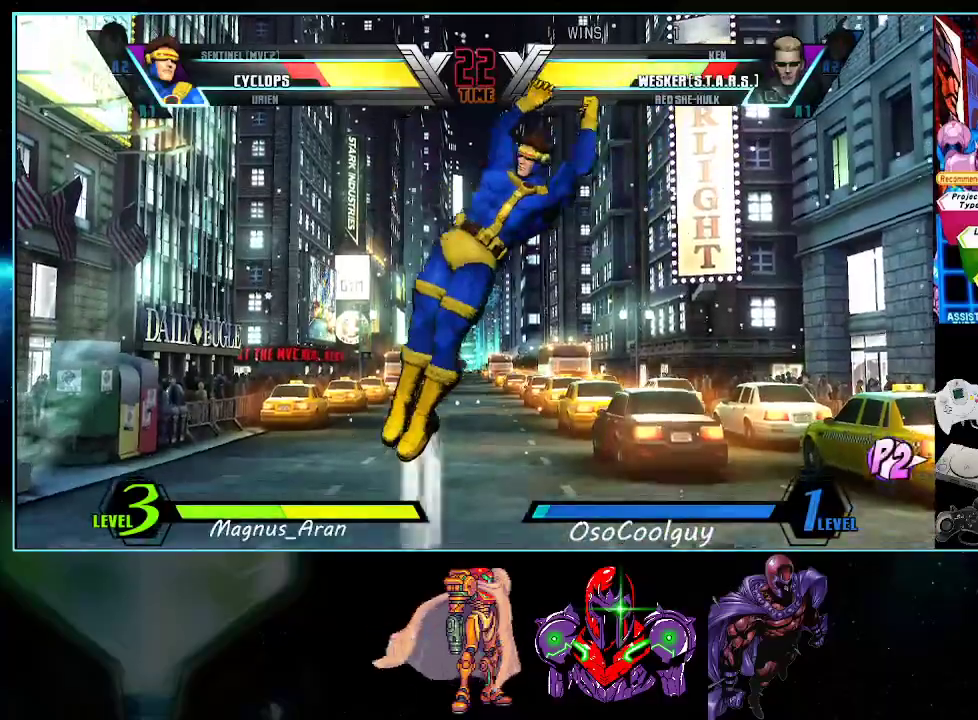
{"buttons": ["DPAD_DOWN", "DPAD_LEFT"], "events": []}
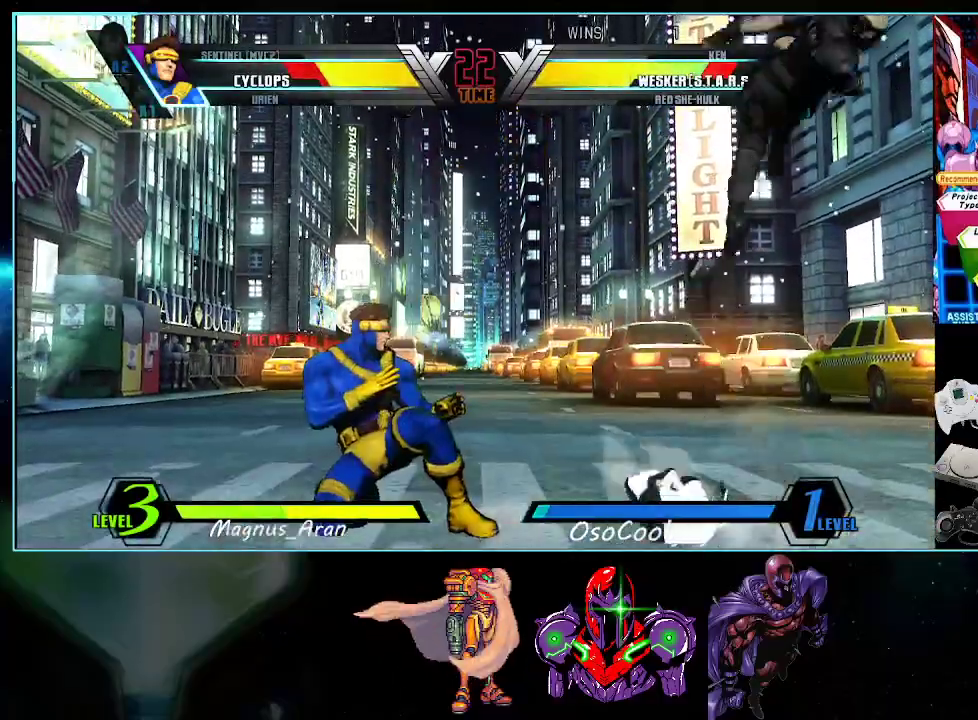
{"buttons": ["DPAD_LEFT"], "events": [[167, "DPAD_DOWN", "up"]]}
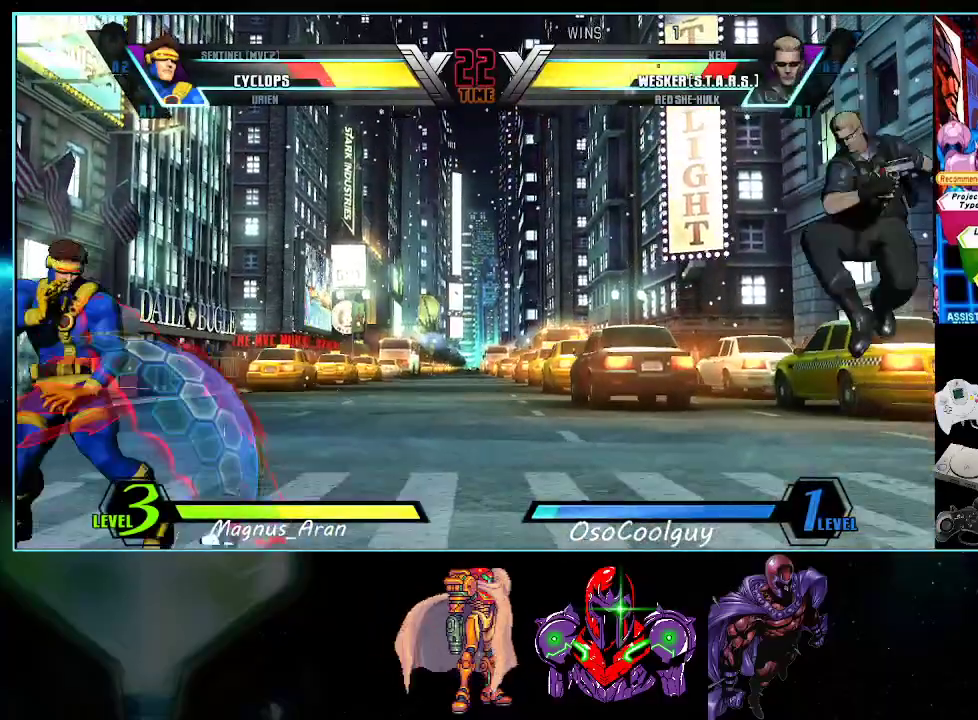
{"buttons": ["DPAD_LEFT"], "events": [[17, "X", "down"], [17, "Y", "down"], [133, "X", "up"], [133, "Y", "up"], [233, "DPAD_DOWN", "down"], [233, "DPAD_LEFT", "up"], [267, "DPAD_RIGHT", "down"], [300, "DPAD_DOWN", "up"], [367, "X", "down"], [400, "DPAD_RIGHT", "up"], [433, "X", "up"], [483, "DPAD_LEFT", "down"]]}
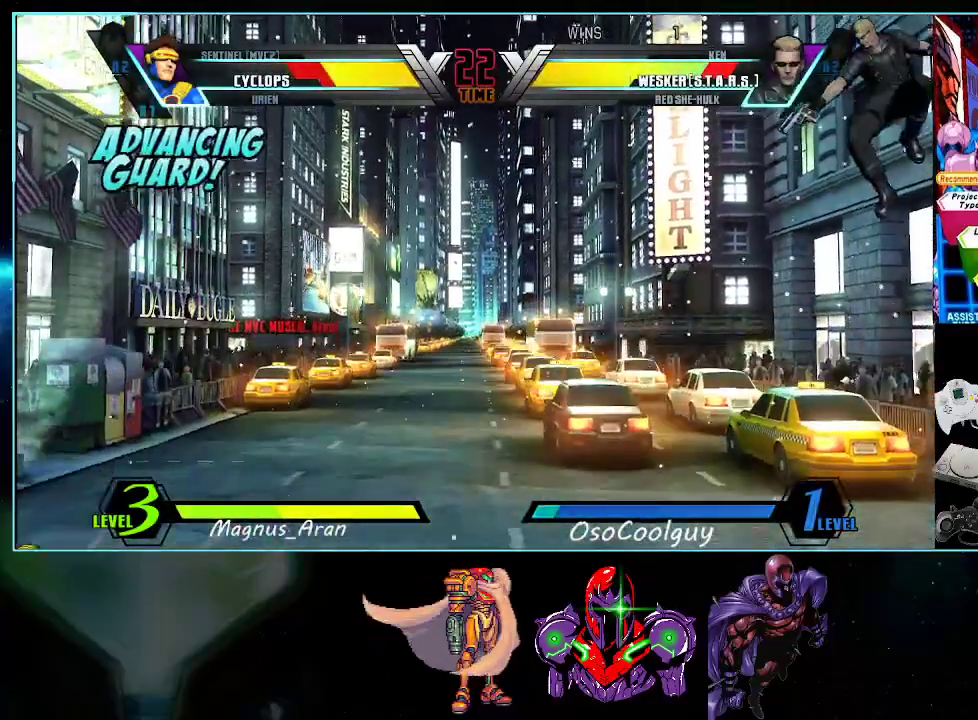
{"buttons": ["DPAD_LEFT"], "events": [[50, "DPAD_DOWN", "down"], [167, "DPAD_DOWN", "up"]]}
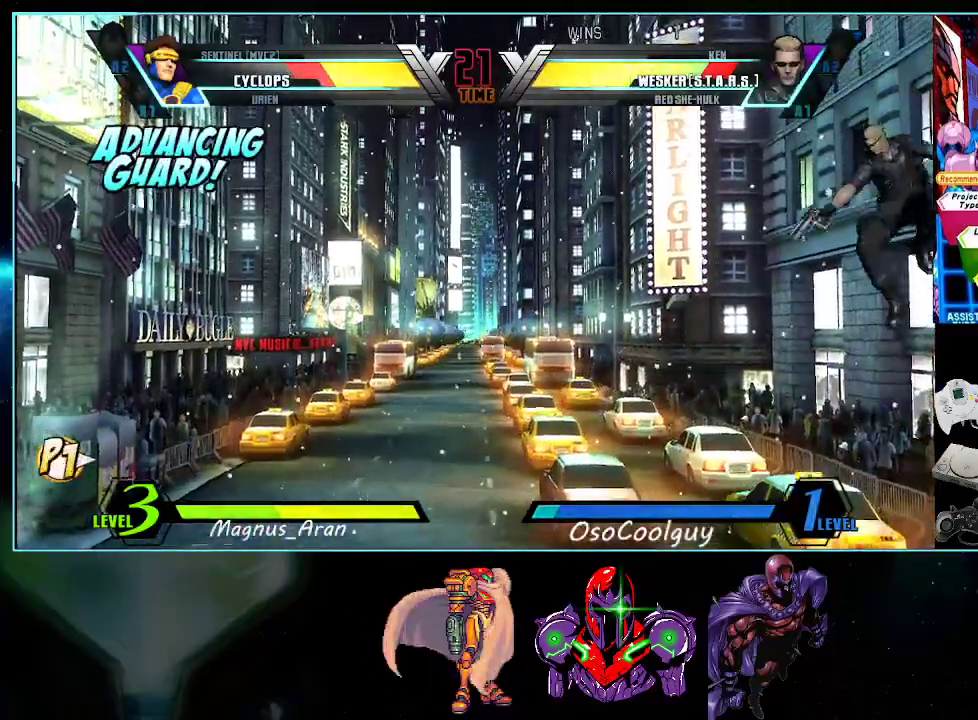
{"buttons": ["DPAD_UP", "DPAD_RIGHT"], "events": [[83, "DPAD_DOWN", "down"], [83, "DPAD_LEFT", "up"], [117, "DPAD_RIGHT", "down"], [150, "DPAD_DOWN", "up"], [183, "DPAD_UP", "down"]]}
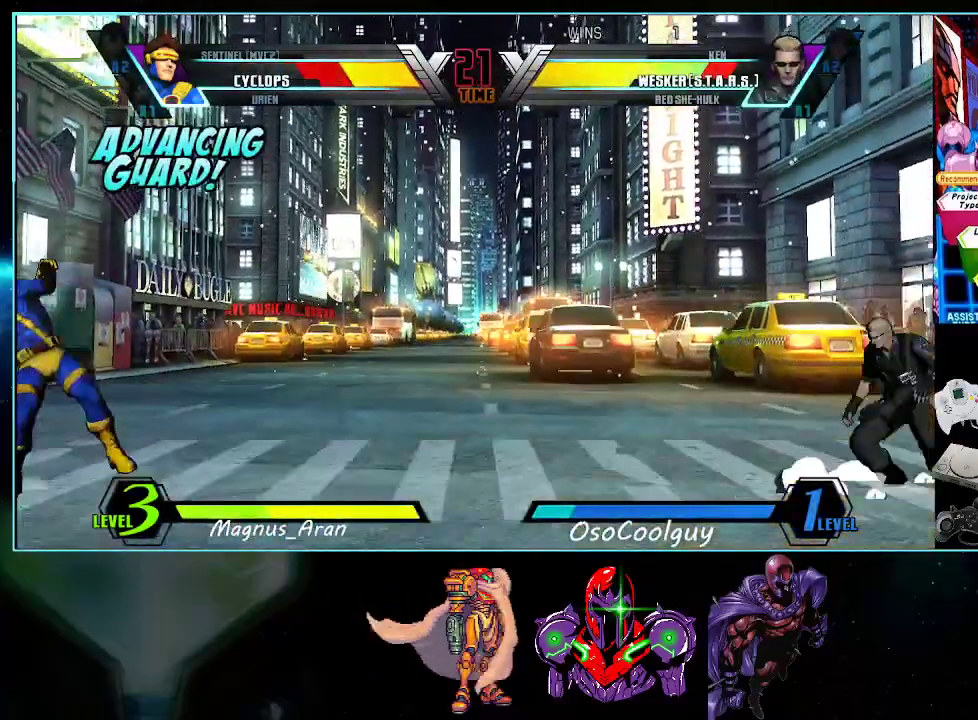
{"buttons": ["DPAD_LEFT"], "events": [[167, "DPAD_RIGHT", "up"], [200, "DPAD_LEFT", "down"], [200, "DPAD_UP", "up"]]}
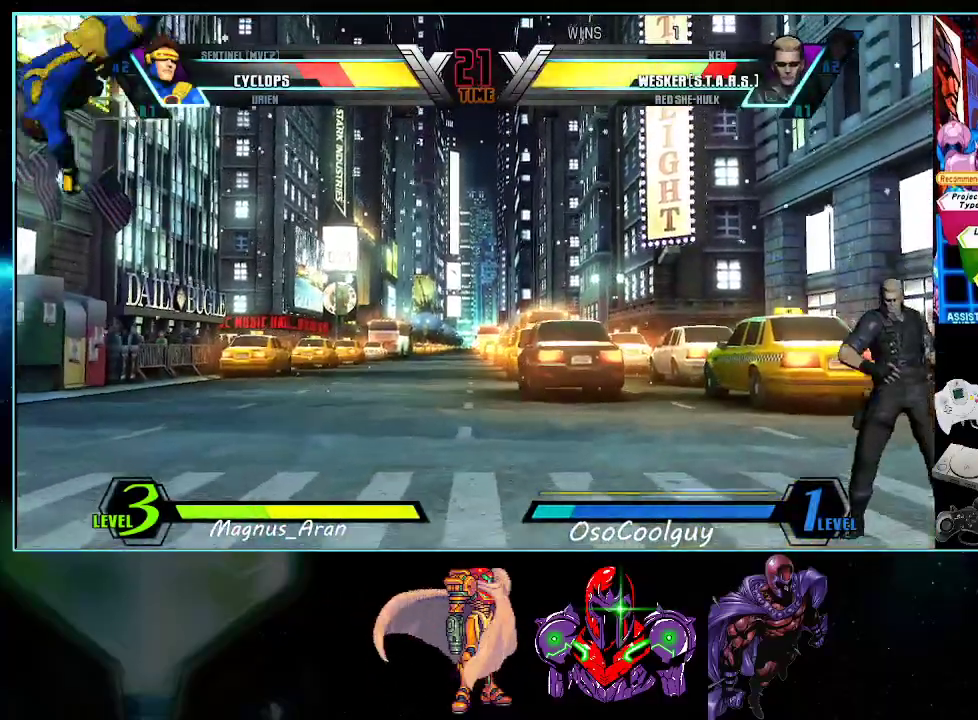
{"buttons": ["DPAD_RIGHT"], "events": [[233, "DPAD_LEFT", "up"], [267, "DPAD_RIGHT", "down"], [400, "X", "down"], [400, "Y", "down"], [450, "X", "up"], [450, "Y", "up"]]}
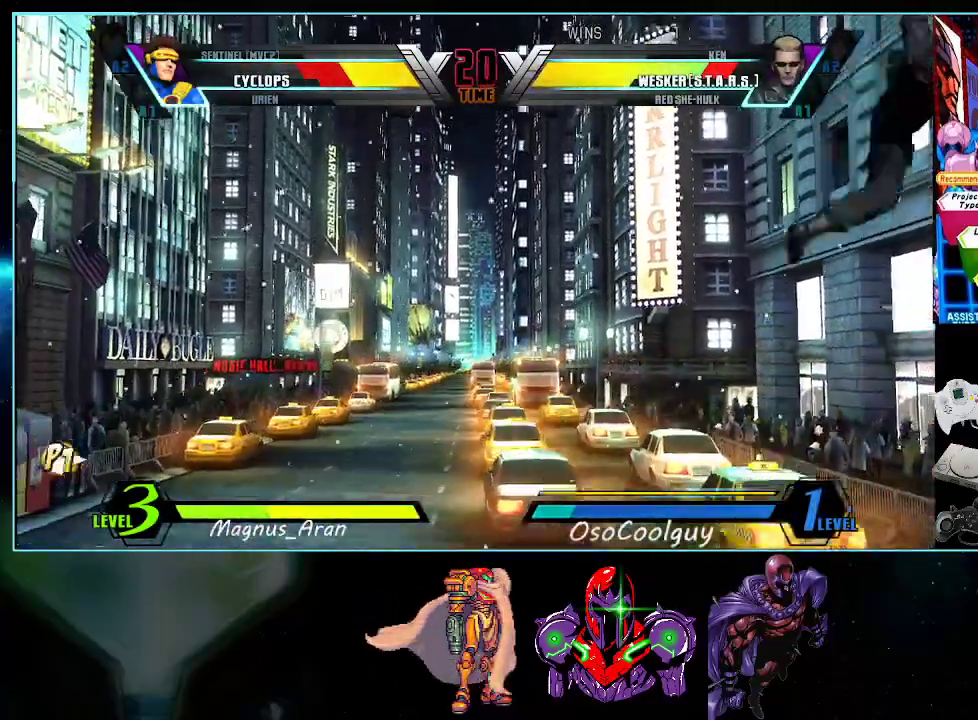
{"buttons": ["X", "Y", "DPAD_DOWN"], "events": [[233, "DPAD_RIGHT", "up"], [333, "DPAD_RIGHT", "down"], [417, "DPAD_RIGHT", "up"], [483, "DPAD_DOWN", "down"], [483, "X", "down"], [483, "Y", "down"]]}
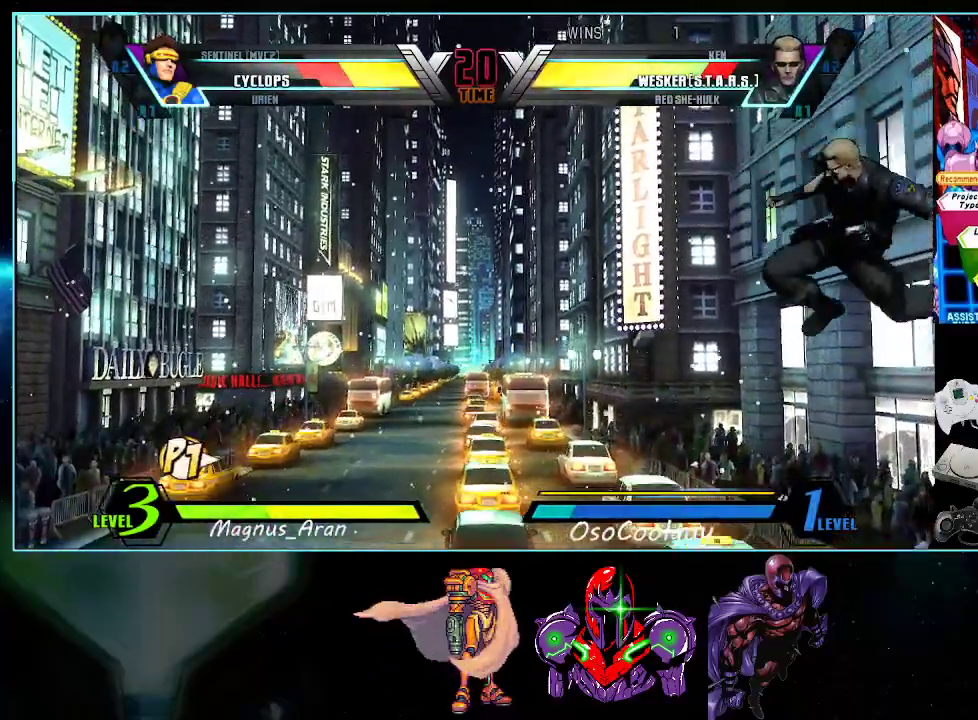
{"buttons": ["X"], "events": [[50, "X", "up"], [50, "Y", "up"], [117, "DPAD_DOWN", "up"], [300, "DPAD_DOWN", "down"], [333, "X", "down"], [333, "Y", "down"], [367, "Y", "up"], [383, "X", "up"], [417, "DPAD_DOWN", "up"], [483, "X", "down"]]}
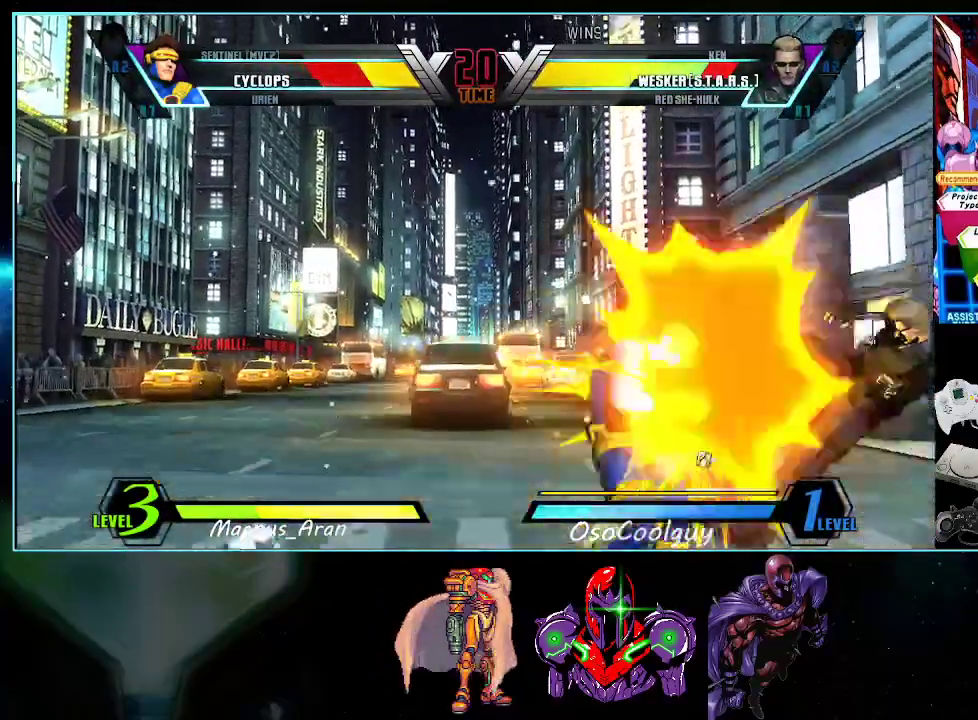
{"buttons": ["DPAD_DOWN", "DPAD_LEFT"], "events": [[50, "X", "up"], [133, "Y", "down"], [200, "Y", "up"], [267, "DPAD_DOWN", "down"], [300, "DPAD_LEFT", "down"]]}
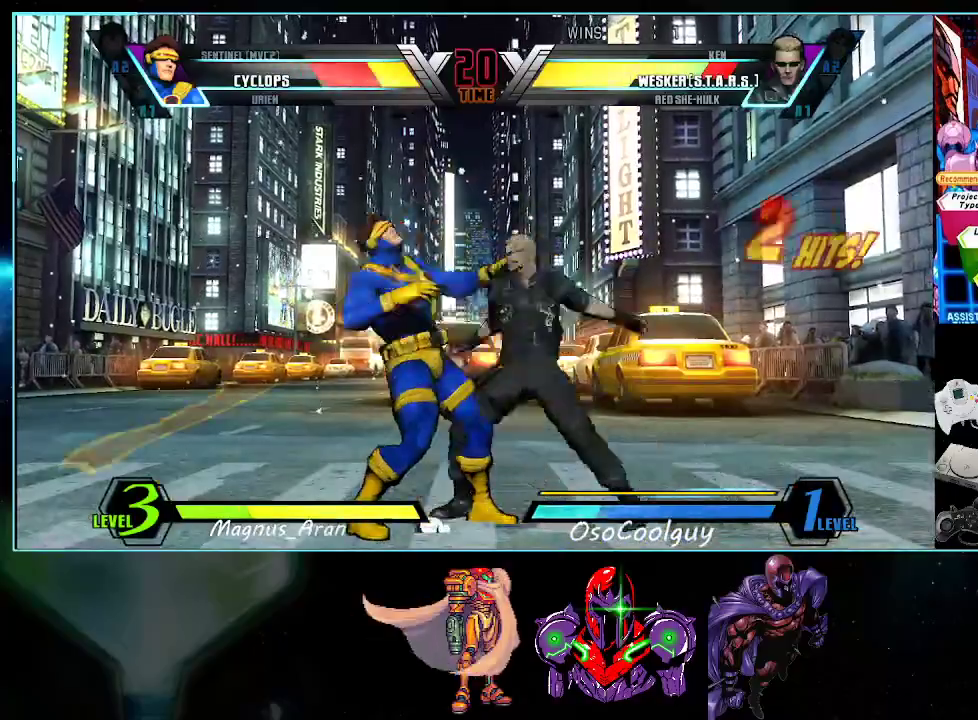
{"buttons": ["Y", "DPAD_DOWN", "DPAD_LEFT"], "events": [[117, "X", "down"], [117, "Y", "down"], [333, "X", "up"], [333, "Y", "up"], [483, "Y", "down"]]}
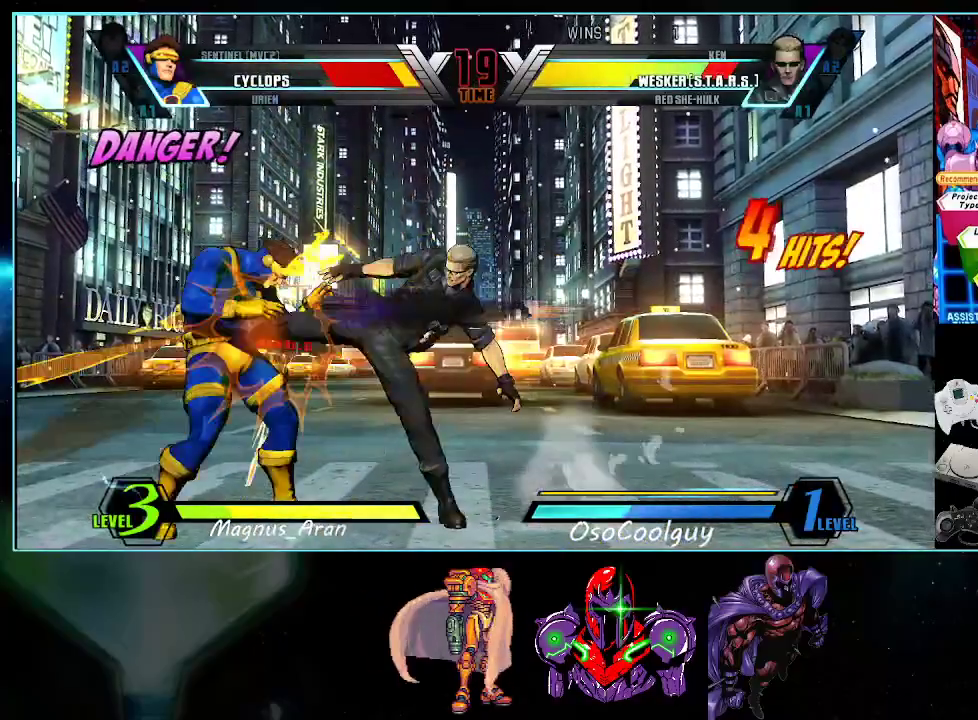
{"buttons": ["DPAD_DOWN", "DPAD_LEFT"], "events": [[50, "A", "down"], [50, "X", "down"], [117, "X", "up"], [150, "A", "up"], [150, "Y", "up"]]}
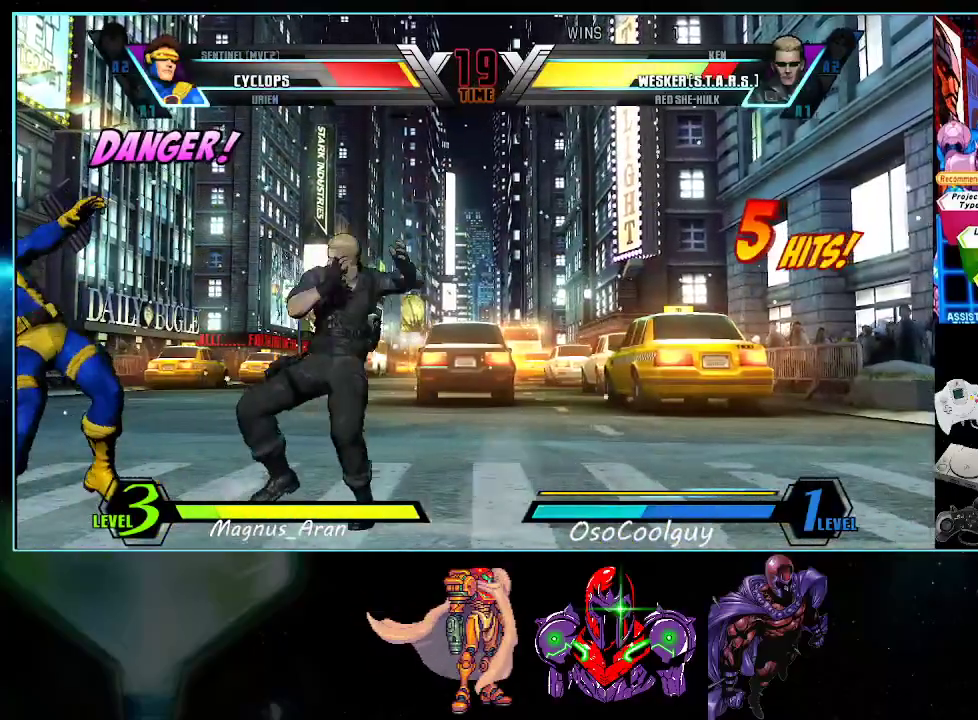
{"buttons": ["DPAD_DOWN", "DPAD_LEFT"], "events": [[50, "X", "down"], [50, "Y", "down"], [83, "A", "down"], [167, "X", "up"], [200, "A", "up"], [200, "Y", "up"]]}
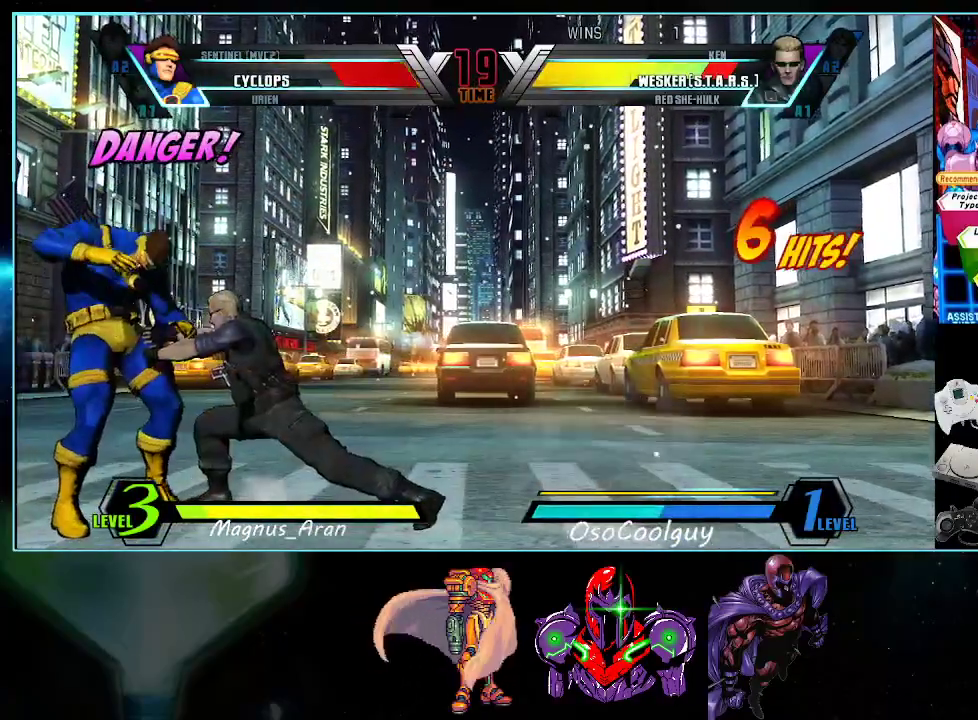
{"buttons": ["DPAD_DOWN", "DPAD_LEFT"], "events": []}
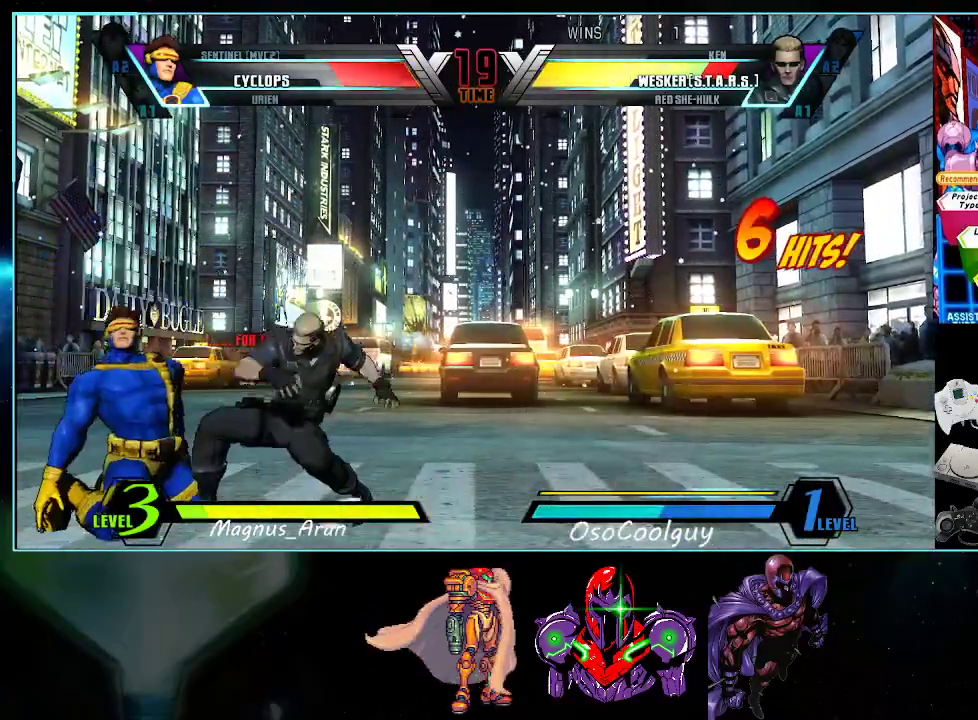
{"buttons": [], "events": [[83, "Y", "down"], [150, "A", "down"], [150, "X", "down"], [267, "A", "up"], [267, "X", "up"], [300, "Y", "up"], [367, "DPAD_DOWN", "up"], [367, "DPAD_LEFT", "up"]]}
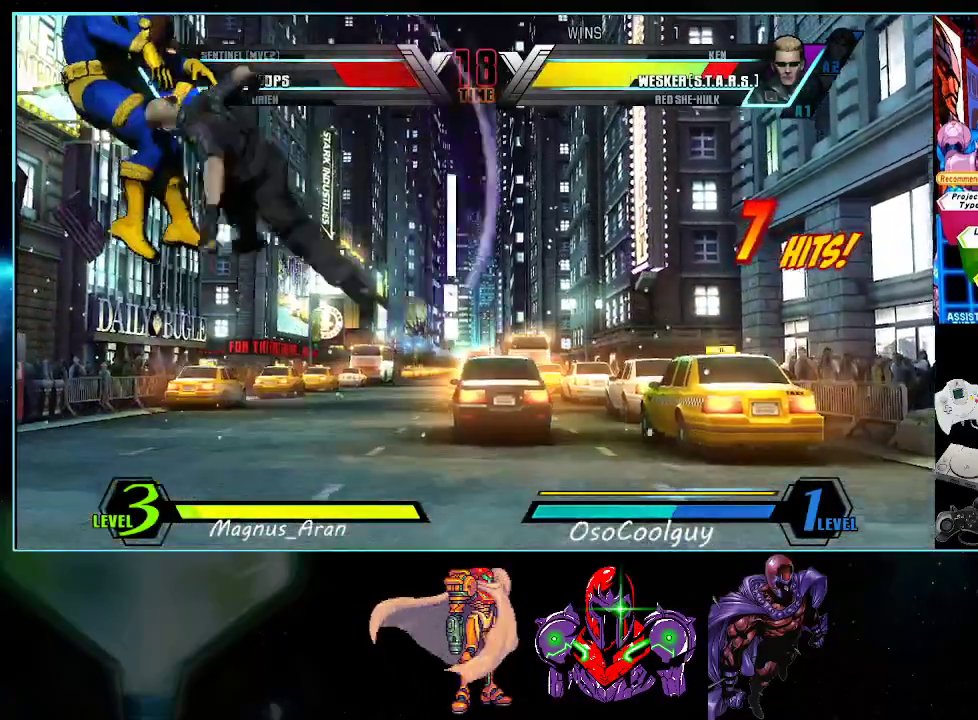
{"buttons": ["DPAD_DOWN", "DPAD_LEFT"], "events": [[233, "DPAD_LEFT", "down"], [267, "DPAD_DOWN", "down"]]}